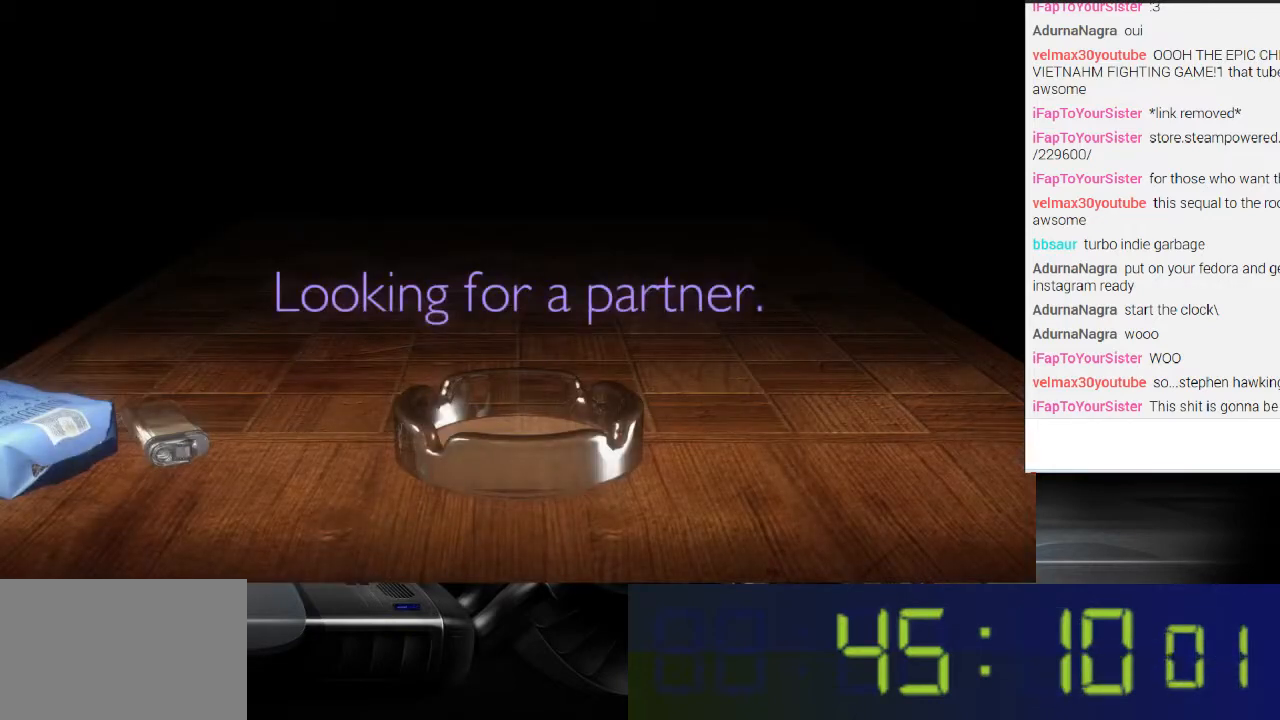
Gameplay with a controller (Xbox layout); each line is a JSON object with the inputs held at the frame after it. "events" lists button and stick changes between this image and that frame as [ms after this image, input, new state], when the widget could be followed in between. Not read: L3 R3.
{"buttons": ["R1"], "left_stick": "center", "right_stick": "center", "events": [[233, "R1", "down"]]}
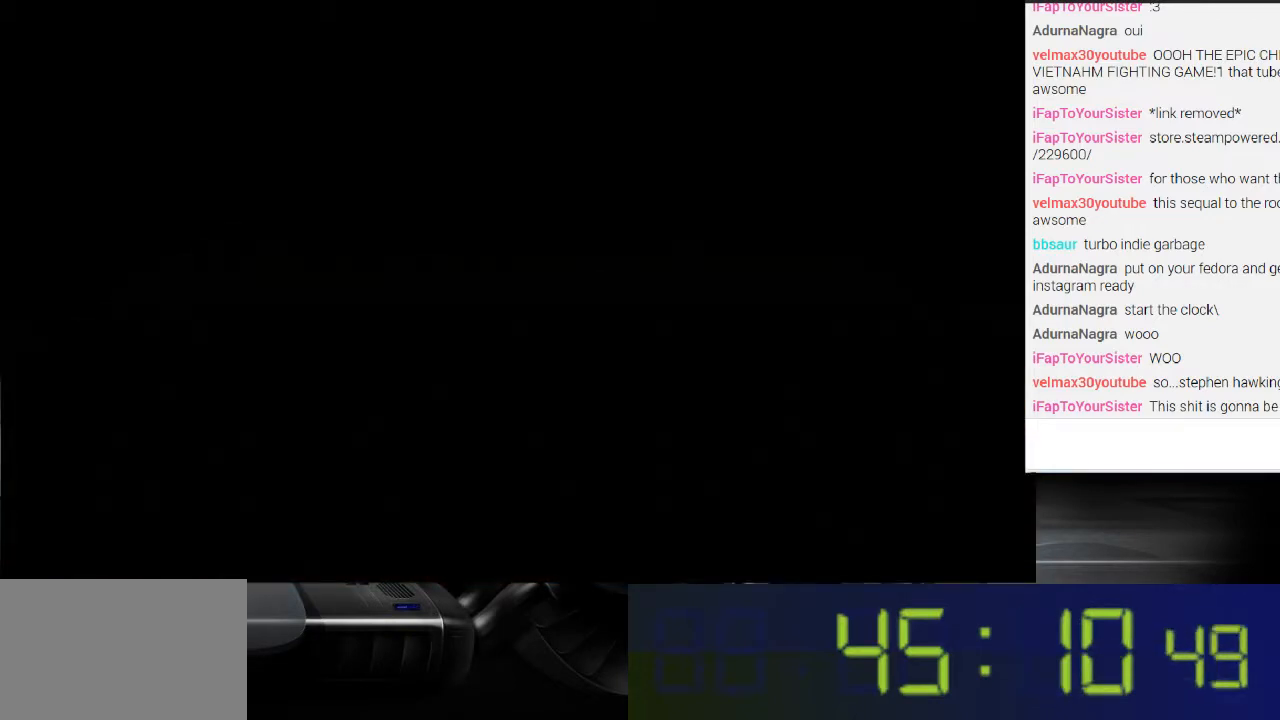
{"buttons": ["R1"], "left_stick": "center", "right_stick": "center", "events": []}
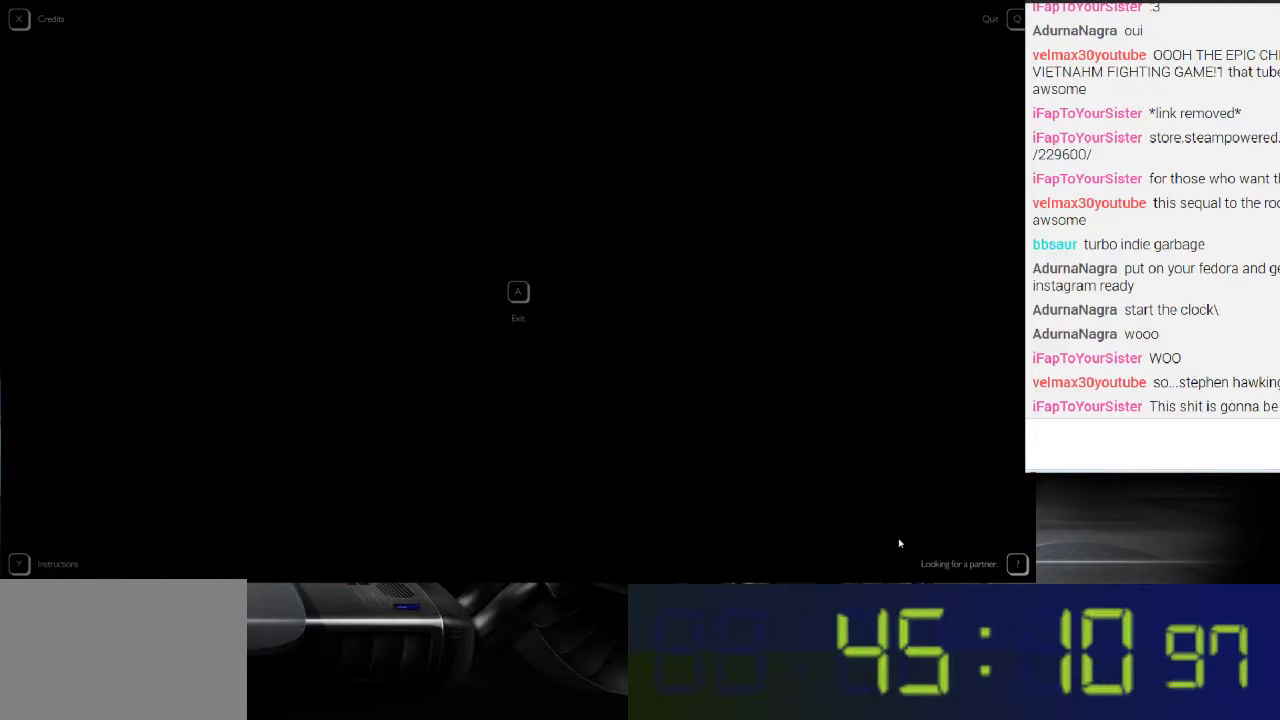
{"buttons": ["R1"], "left_stick": "center", "right_stick": "center", "events": [[167, "A", "down"], [267, "A", "up"]]}
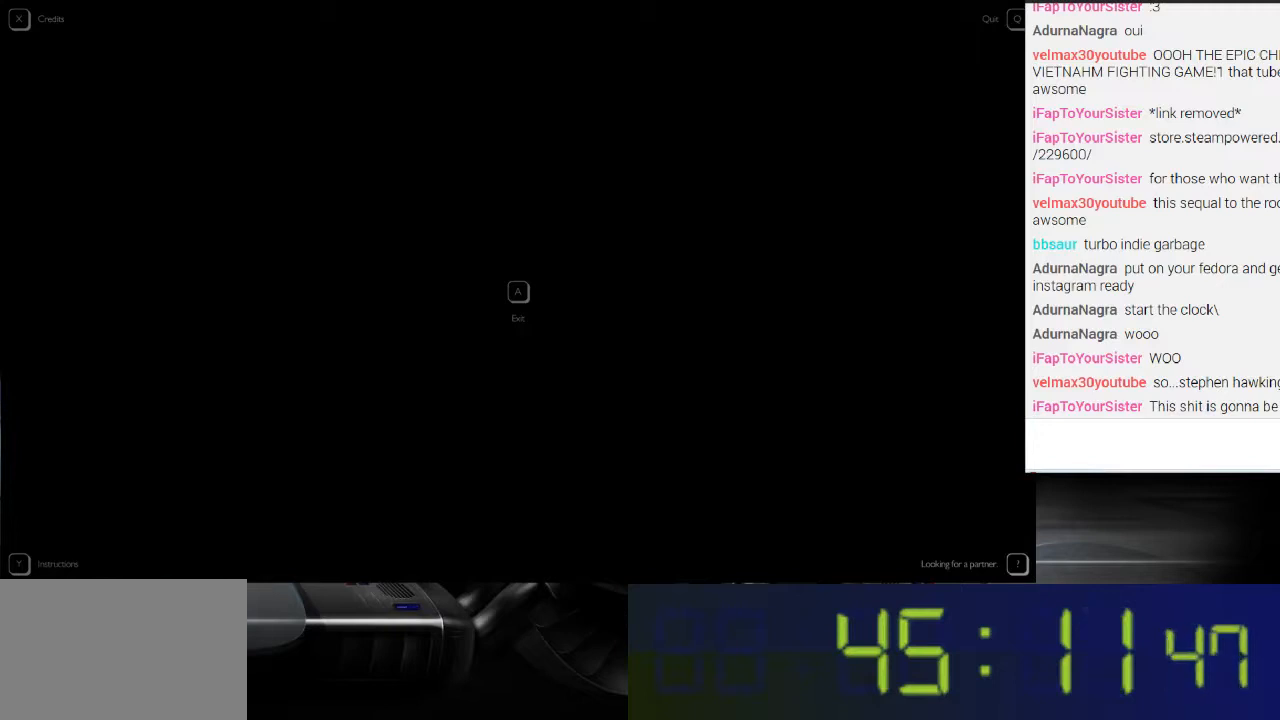
{"buttons": [], "left_stick": "center", "right_stick": "center", "events": [[233, "R1", "up"]]}